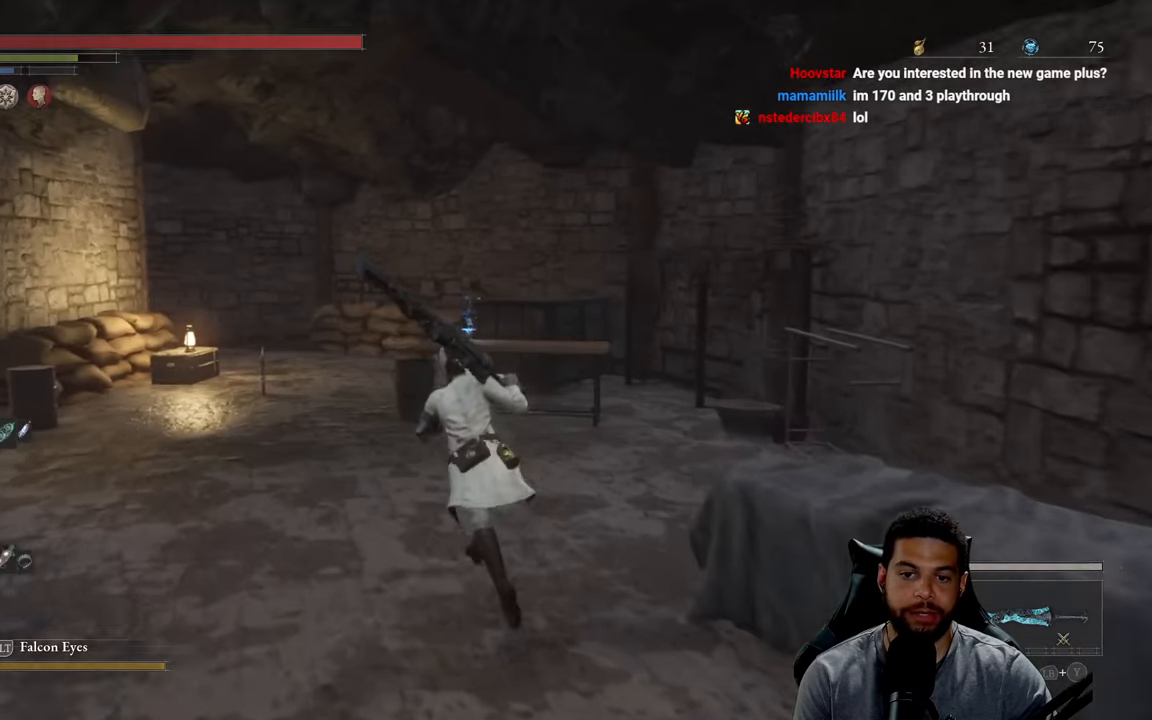
Gameplay with a controller (Xbox layout); each line is a JSON object with the inputs held at the frame after it. "events" lists button and stick changes between this image and that frame as [ms after this image, input, new state], when the widget could be followed in between. Not read: SHARE.
{"buttons": [], "left_stick": "up", "right_stick": "center", "events": []}
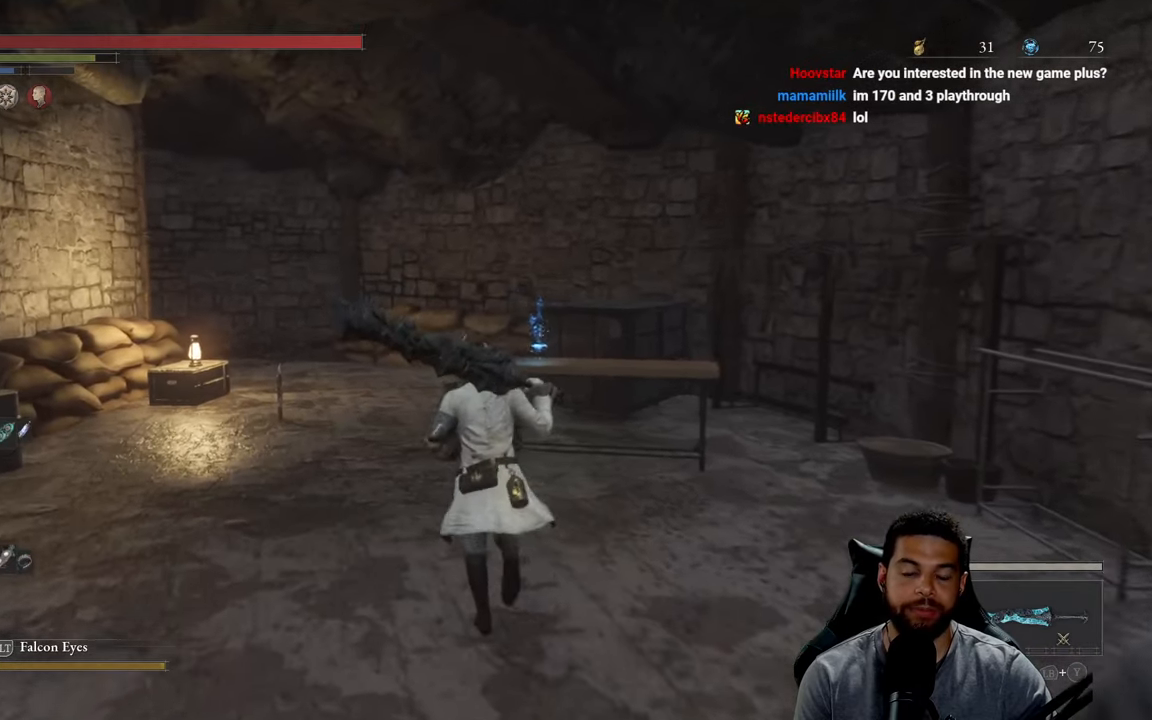
{"buttons": [], "left_stick": "up", "right_stick": "down", "events": [[433, "right_stick", "down"]]}
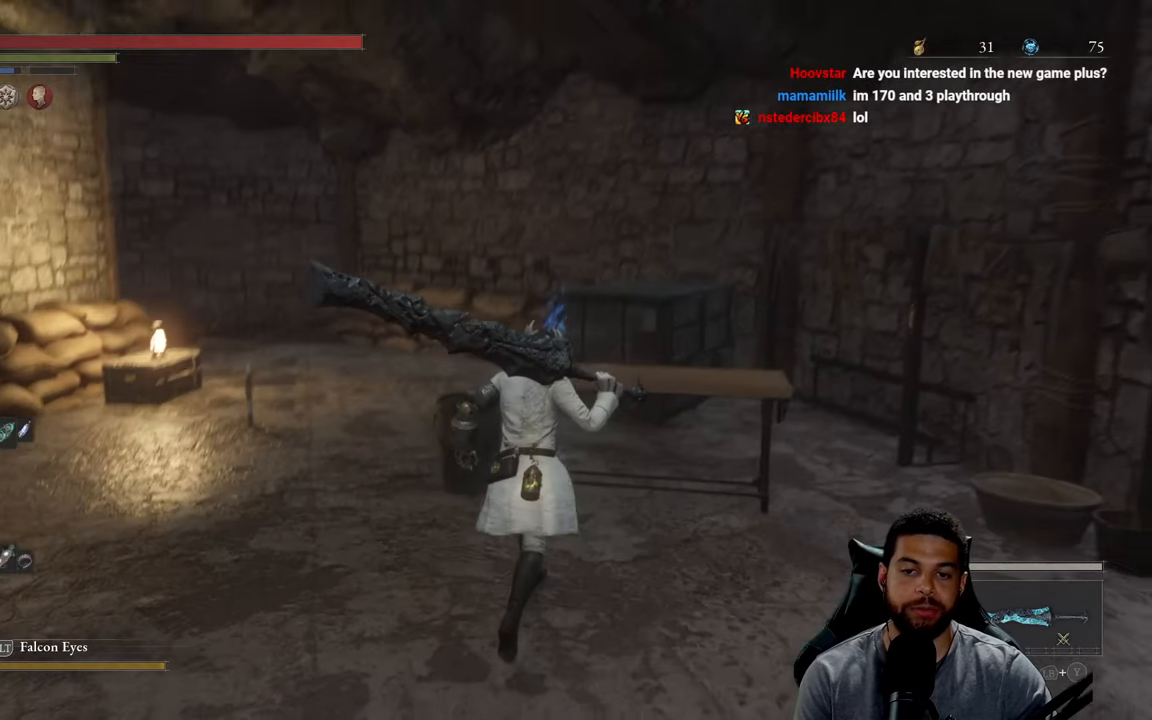
{"buttons": ["A"], "left_stick": "center", "right_stick": "center", "events": [[83, "right_stick", "center"], [350, "left_stick", "center"], [417, "A", "down"]]}
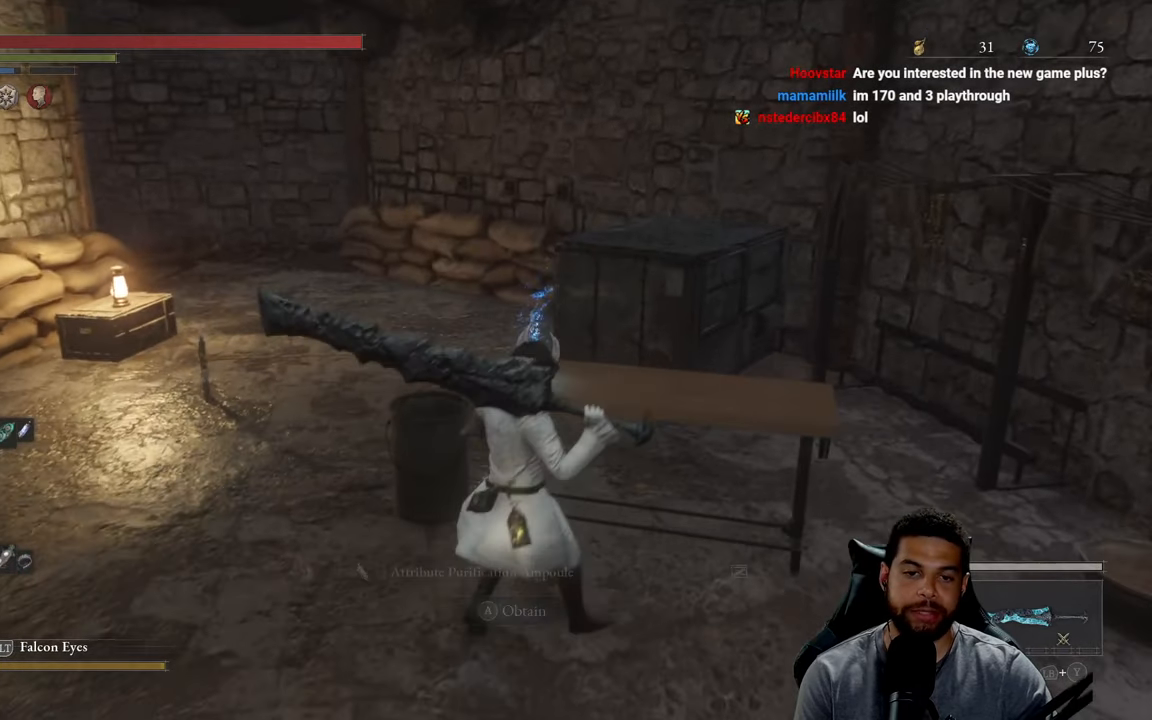
{"buttons": [], "left_stick": "center", "right_stick": "center", "events": [[33, "A", "up"]]}
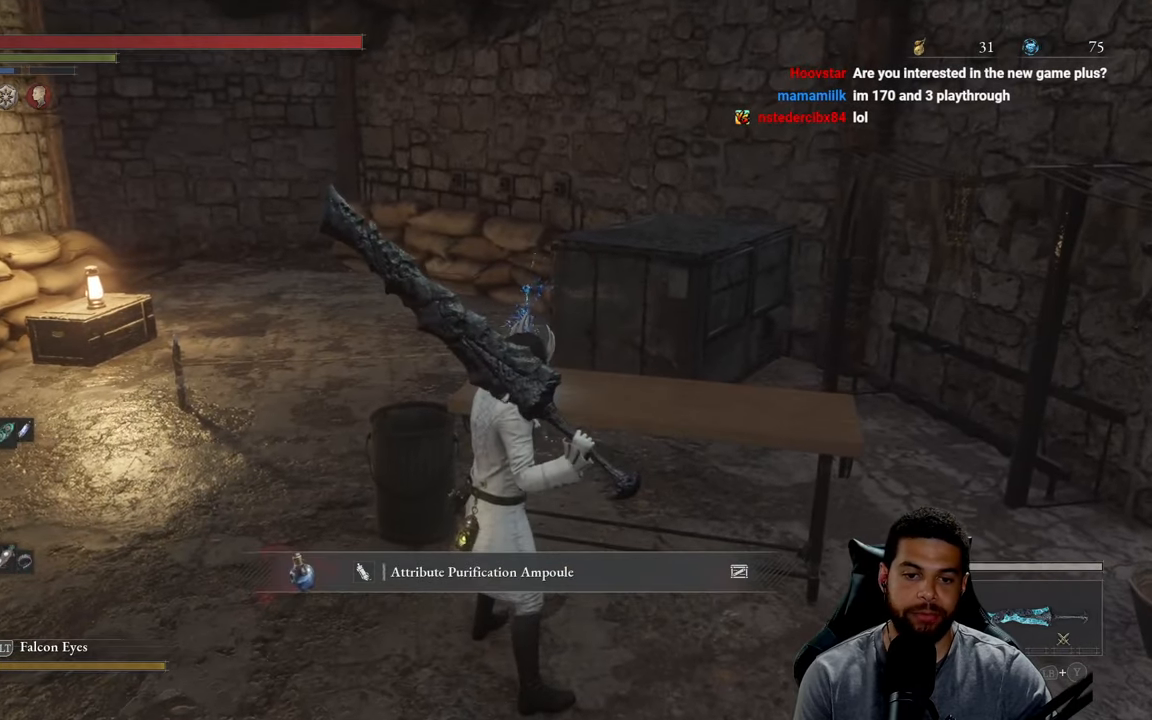
{"buttons": [], "left_stick": "center", "right_stick": "center", "events": []}
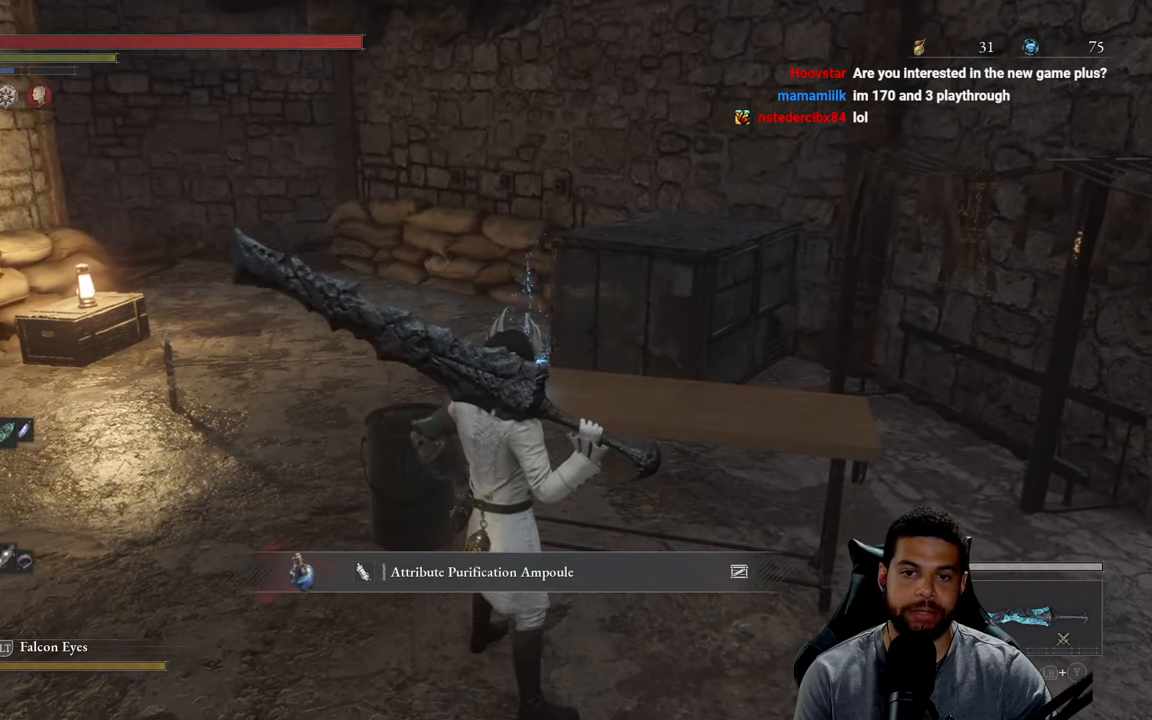
{"buttons": [], "left_stick": "center", "right_stick": "left", "events": [[450, "right_stick", "left"]]}
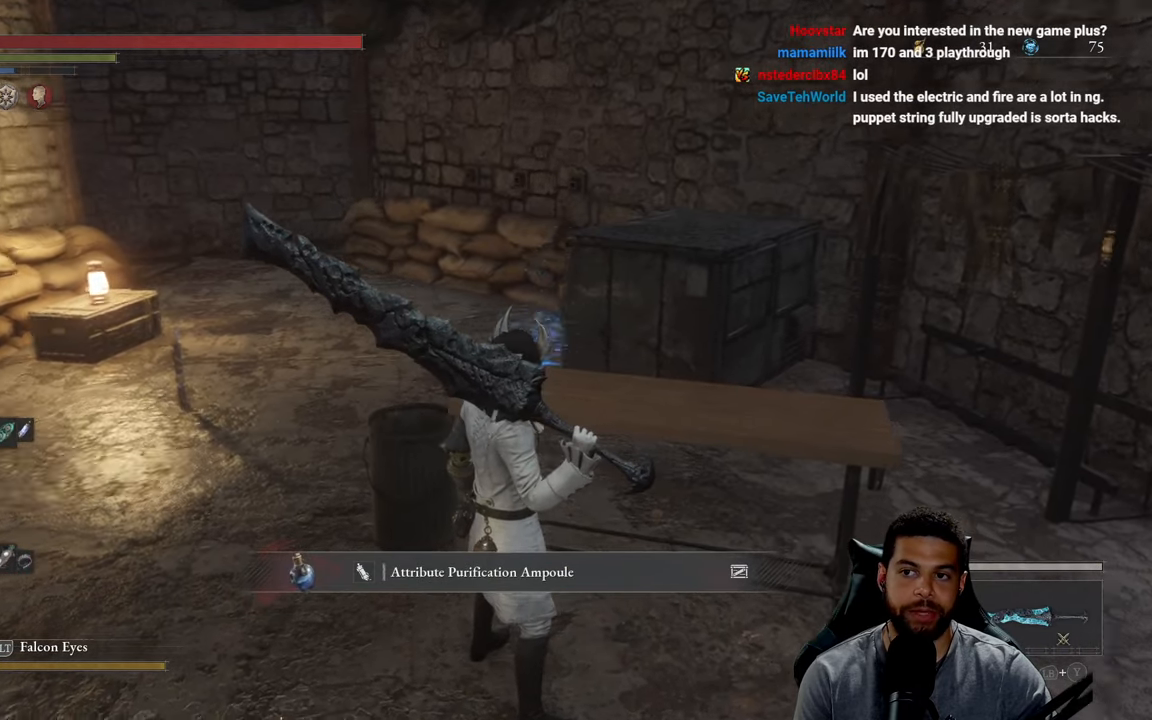
{"buttons": [], "left_stick": "center", "right_stick": "center", "events": [[333, "right_stick", "center"]]}
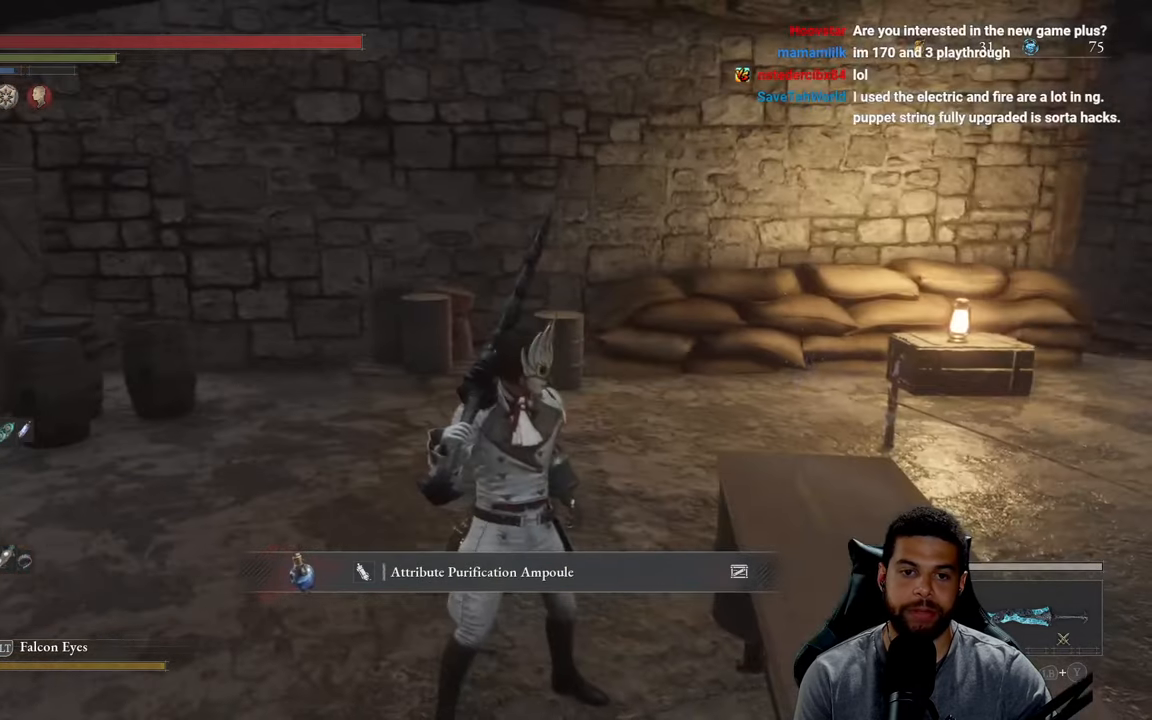
{"buttons": [], "left_stick": "center", "right_stick": "center", "events": []}
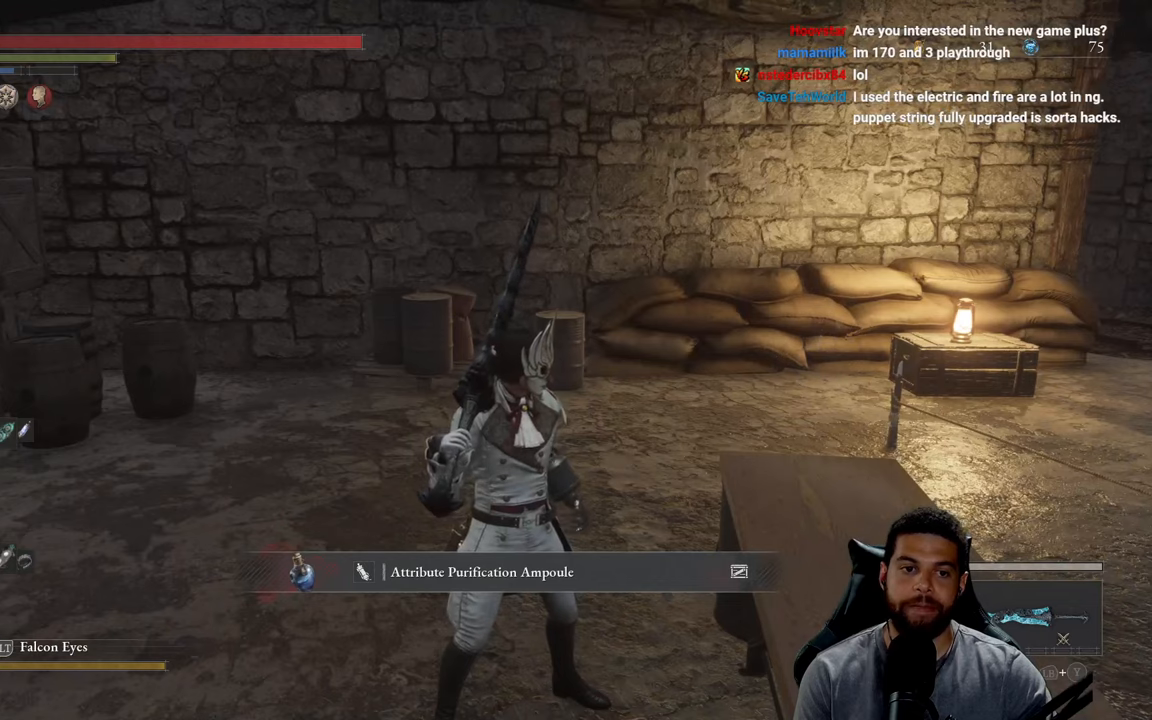
{"buttons": [], "left_stick": "center", "right_stick": "left", "events": [[367, "right_stick", "left"]]}
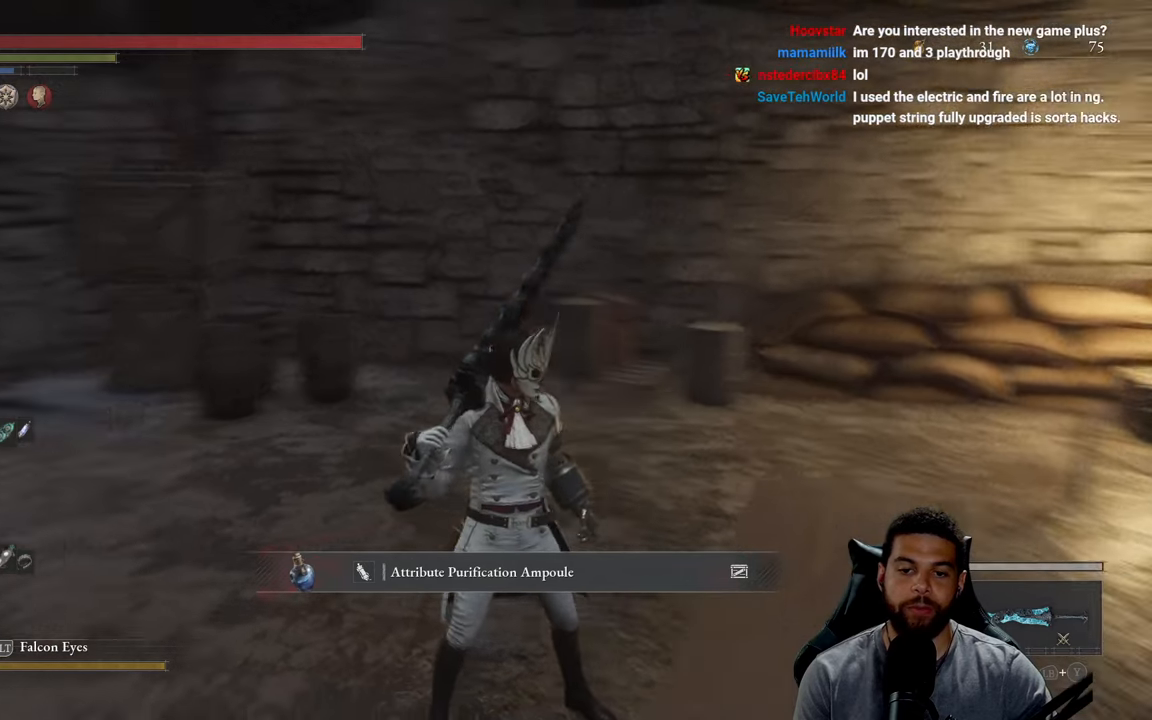
{"buttons": [], "left_stick": "center", "right_stick": "center", "events": [[217, "right_stick", "center"]]}
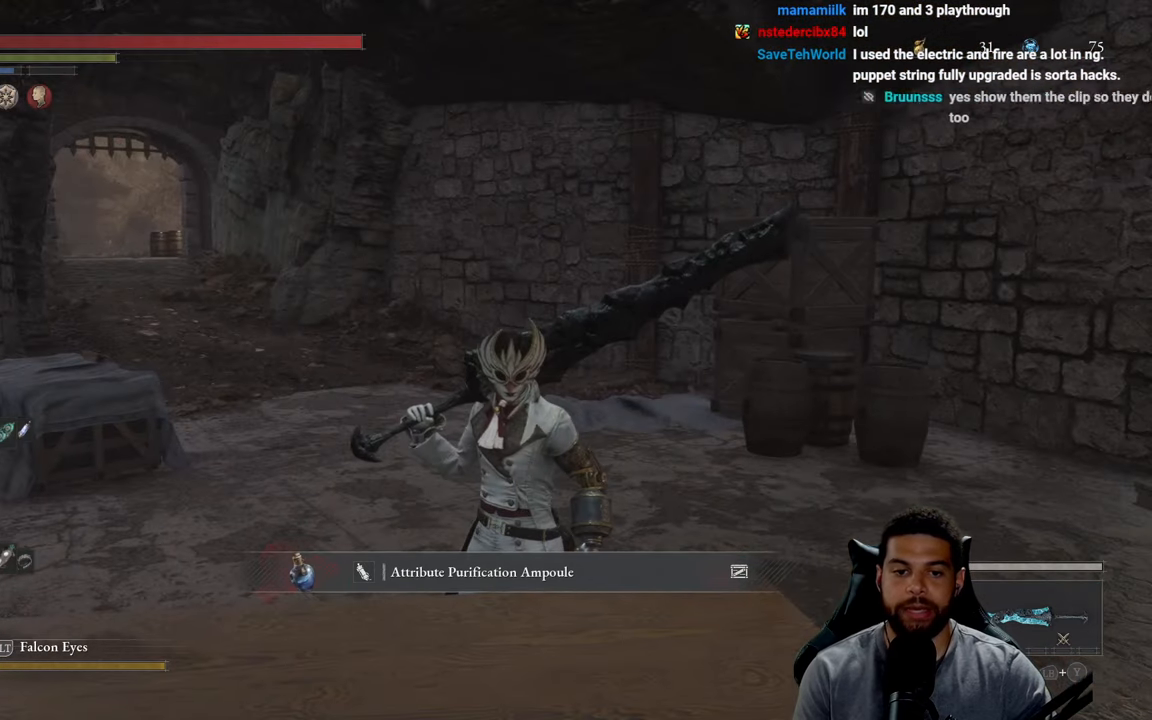
{"buttons": [], "left_stick": "center", "right_stick": "center", "events": []}
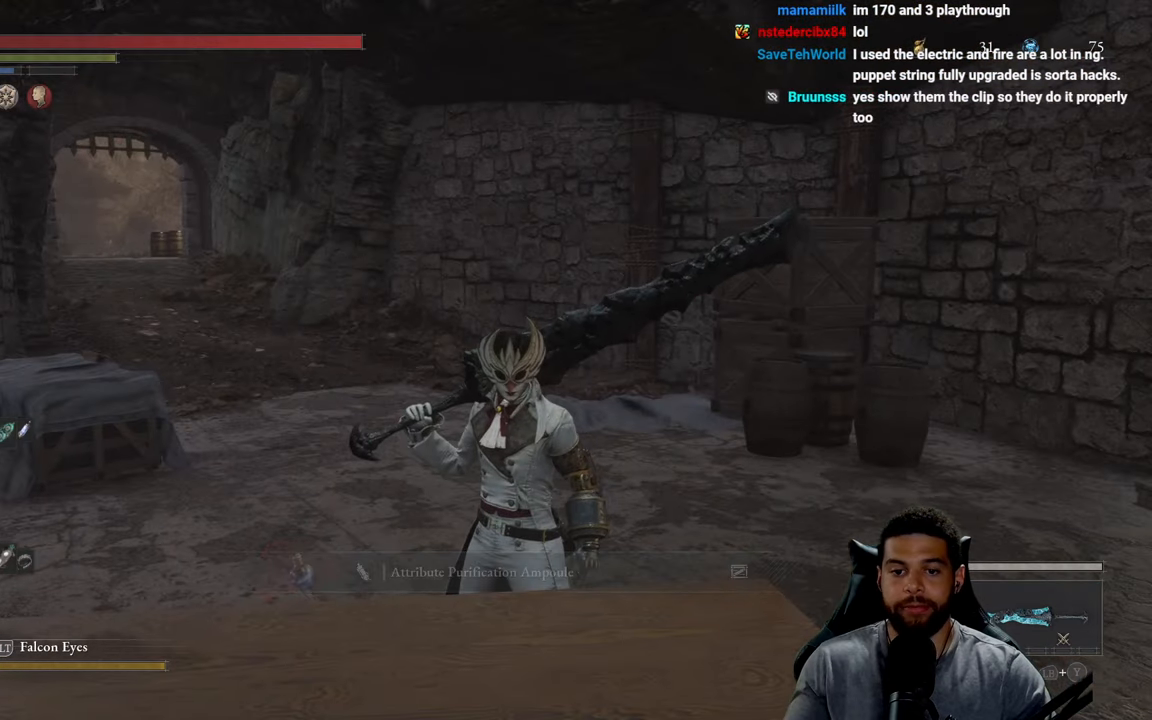
{"buttons": [], "left_stick": "center", "right_stick": "center", "events": []}
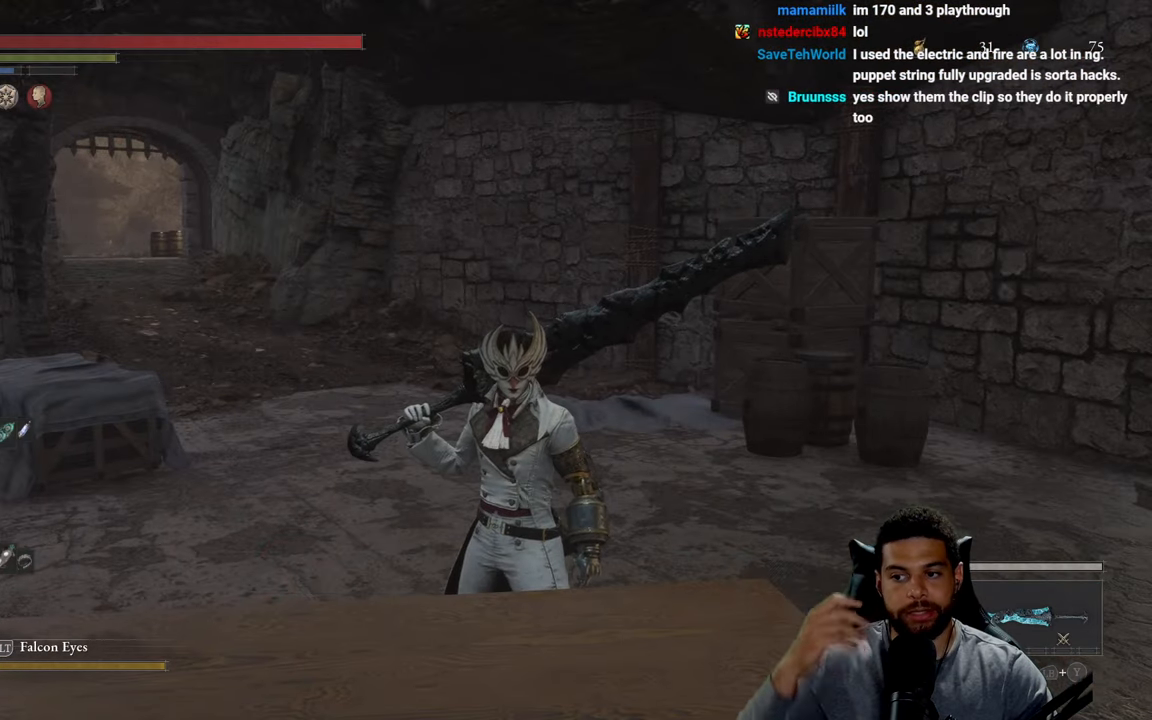
{"buttons": [], "left_stick": "center", "right_stick": "center", "events": []}
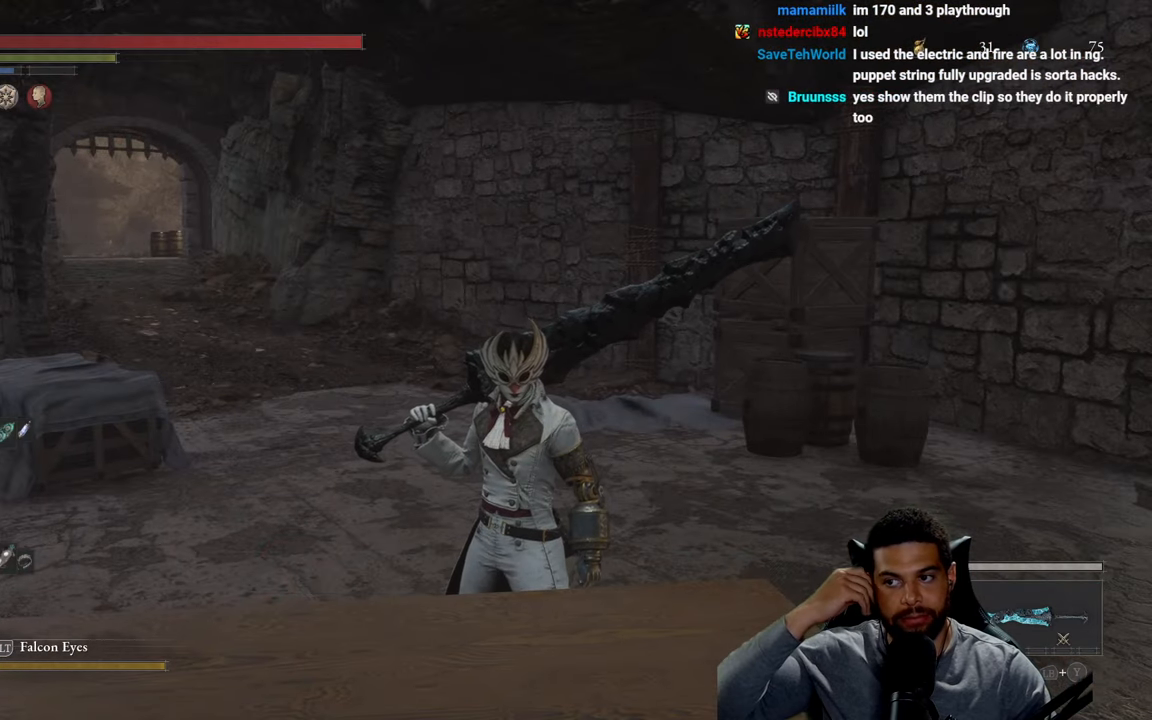
{"buttons": [], "left_stick": "up-right", "right_stick": "center", "events": [[367, "left_stick", "up-right"]]}
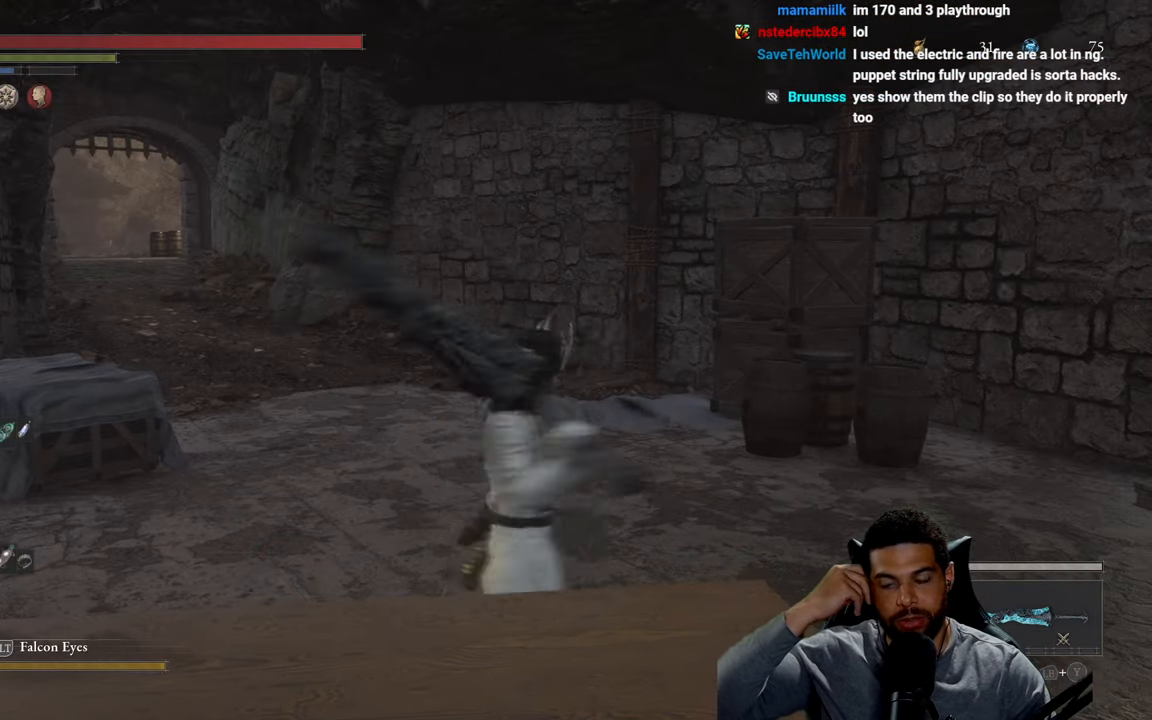
{"buttons": [], "left_stick": "up-right", "right_stick": "center", "events": []}
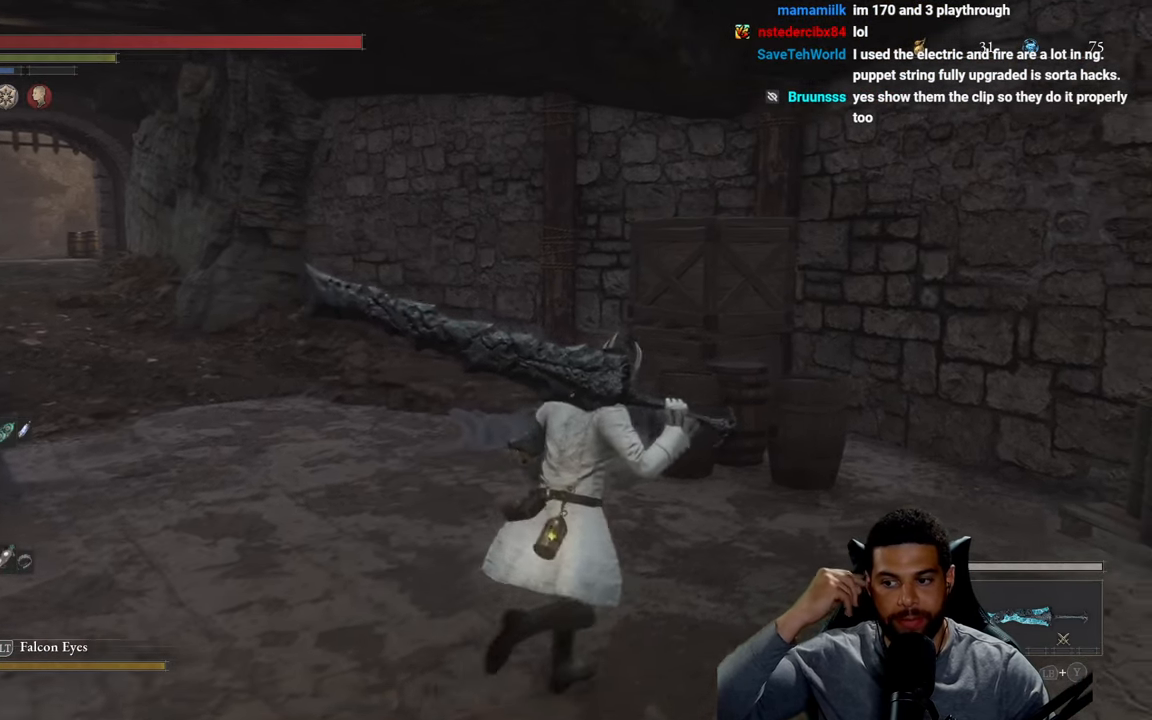
{"buttons": [], "left_stick": "down-right", "right_stick": "center", "events": [[134, "left_stick", "down-right"]]}
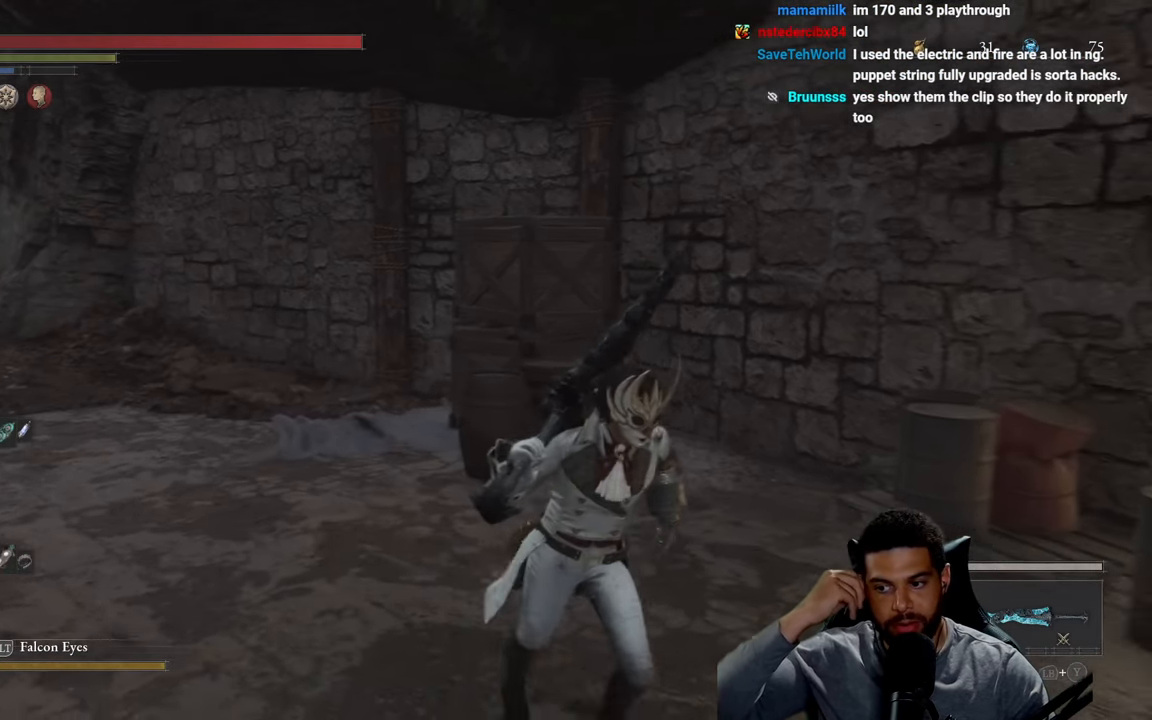
{"buttons": [], "left_stick": "down-right", "right_stick": "center", "events": []}
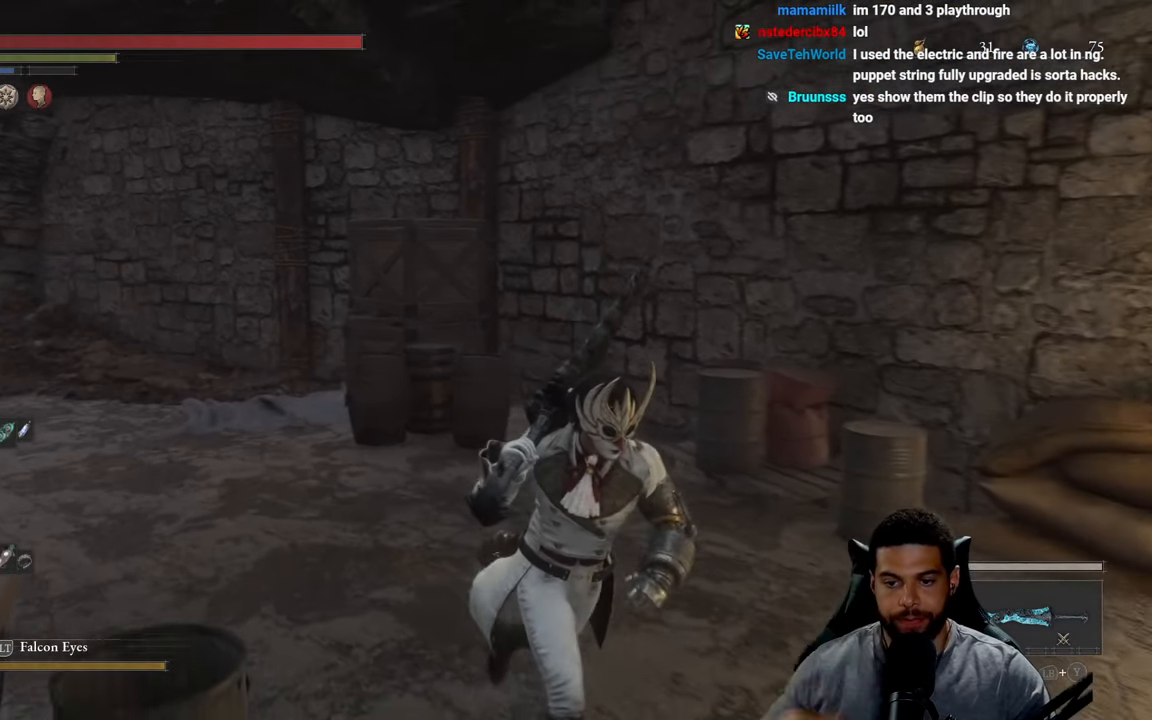
{"buttons": [], "left_stick": "right", "right_stick": "center", "events": [[417, "left_stick", "right"]]}
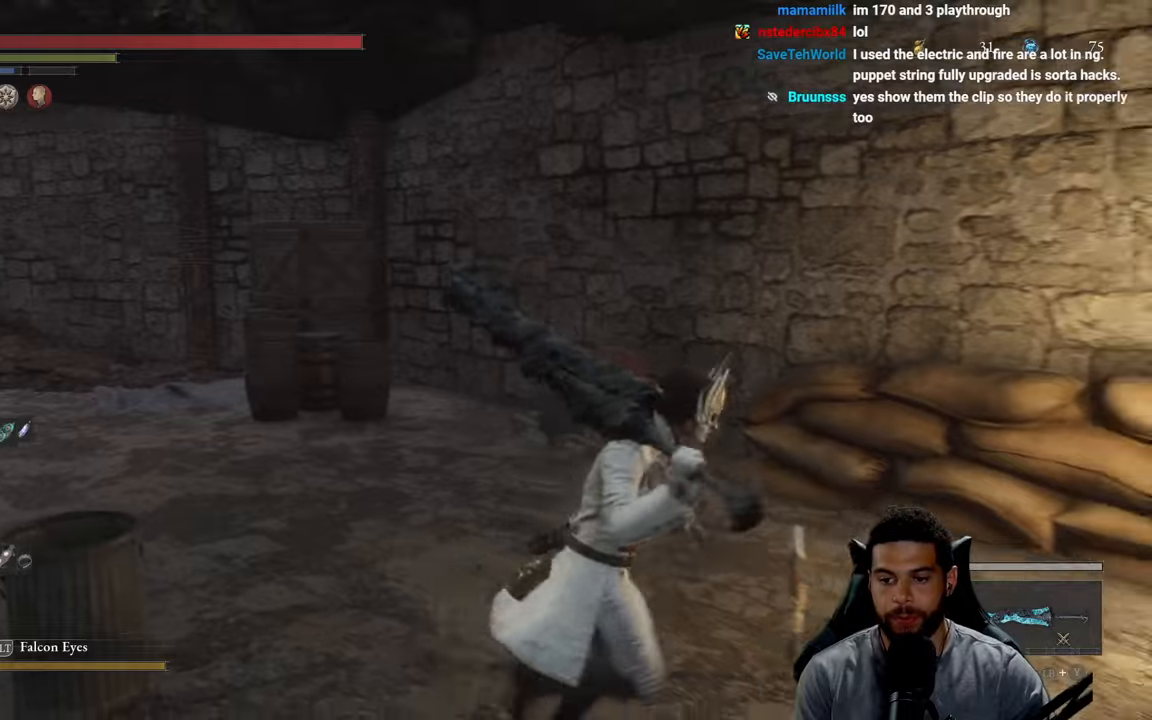
{"buttons": [], "left_stick": "up-right", "right_stick": "center", "events": [[16, "right_stick", "right"], [250, "left_stick", "up-right"], [433, "right_stick", "center"]]}
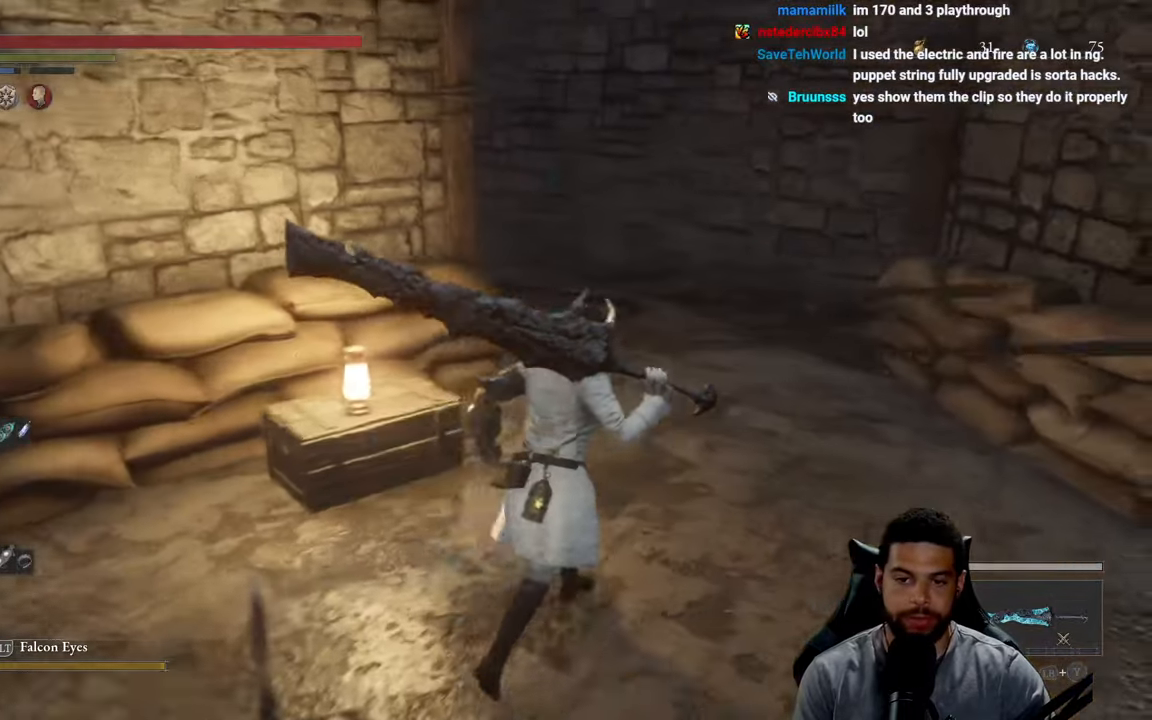
{"buttons": ["B"], "left_stick": "up-left", "right_stick": "center", "events": [[116, "left_stick", "up"], [200, "B", "down"], [483, "left_stick", "up-left"]]}
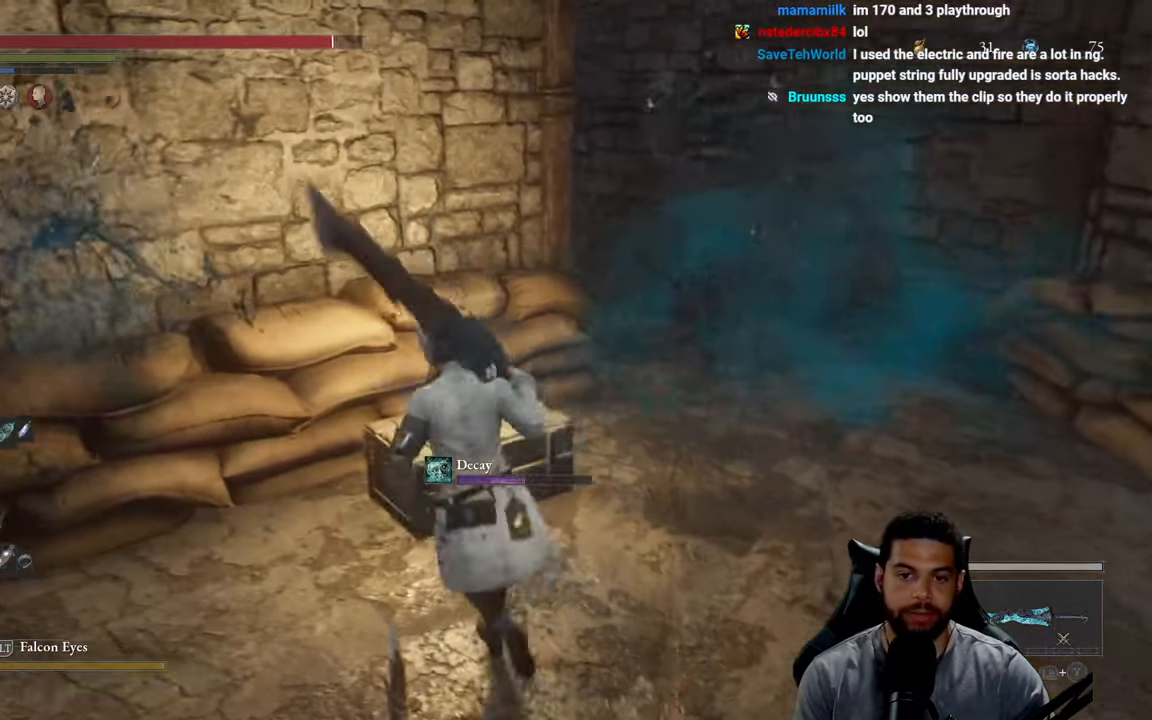
{"buttons": [], "left_stick": "up-left", "right_stick": "center", "events": [[83, "left_stick", "left"], [100, "B", "up"], [200, "B", "down"], [283, "B", "up"], [366, "left_stick", "up-left"]]}
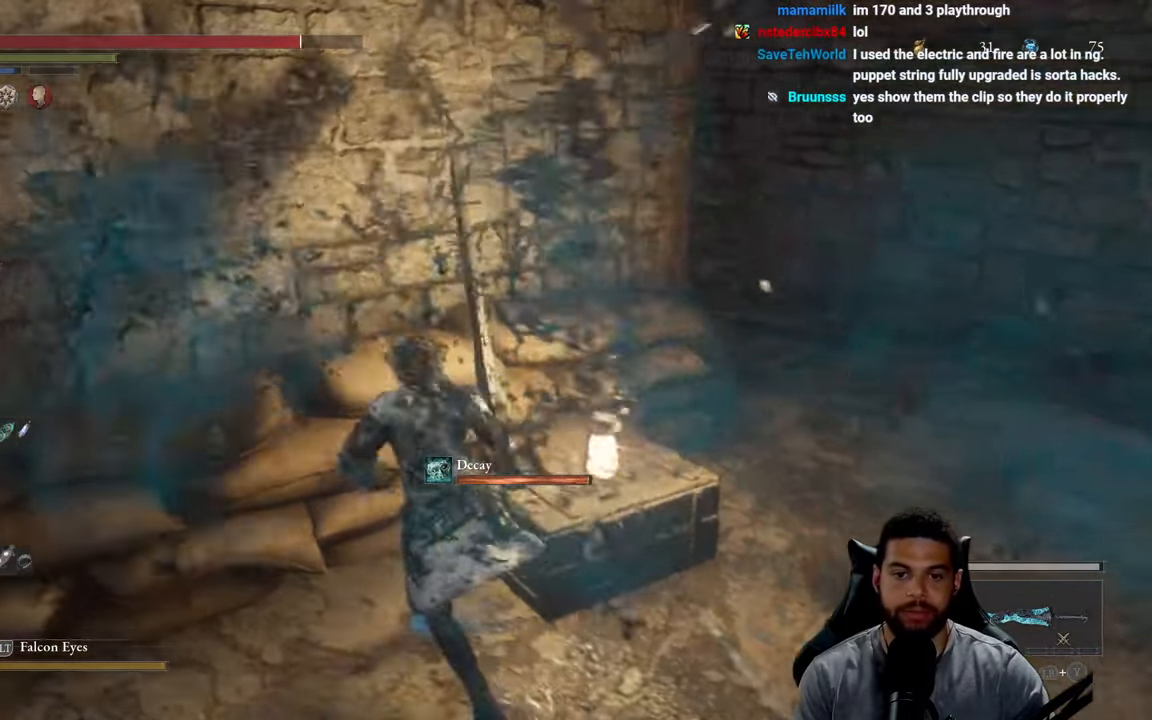
{"buttons": [], "left_stick": "up-right", "right_stick": "center", "events": [[50, "left_stick", "up"], [66, "B", "down"], [150, "left_stick", "up-right"], [166, "B", "up"], [333, "right_stick", "right"], [416, "right_stick", "center"]]}
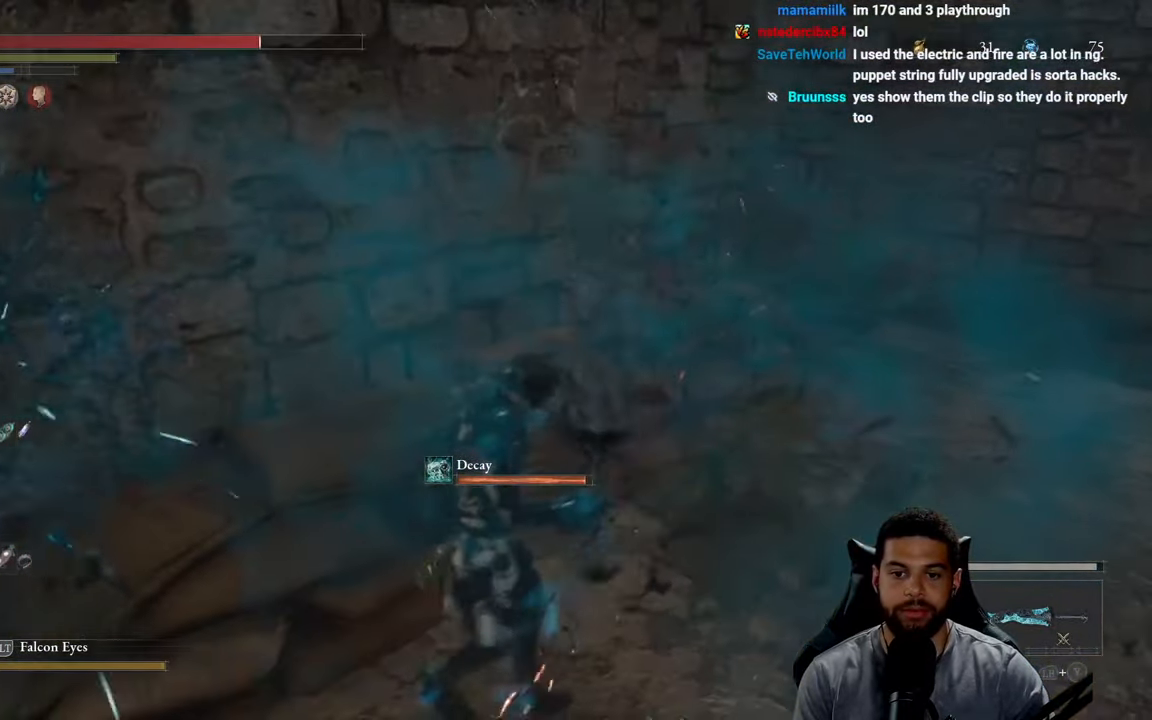
{"buttons": [], "left_stick": "up-right", "right_stick": "center", "events": [[116, "left_stick", "right"], [350, "right_stick", "right"], [400, "right_stick", "center"], [433, "left_stick", "up-right"]]}
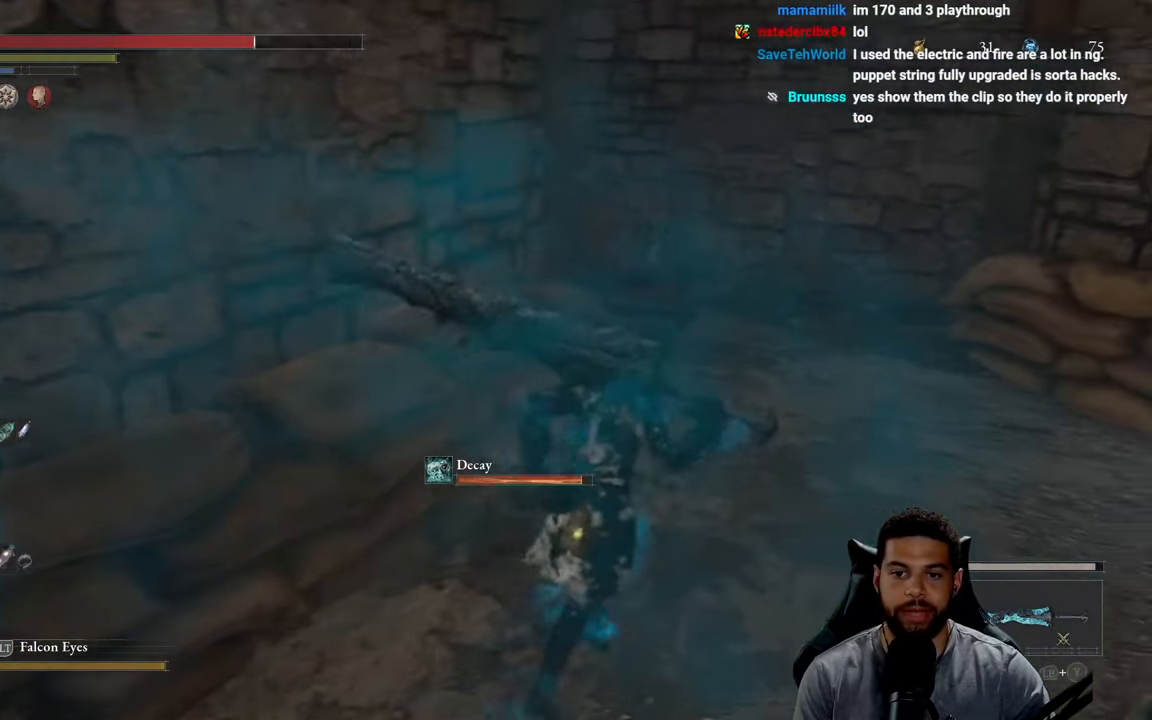
{"buttons": ["B"], "left_stick": "up-right", "right_stick": "left", "events": [[16, "B", "down"], [450, "right_stick", "left"]]}
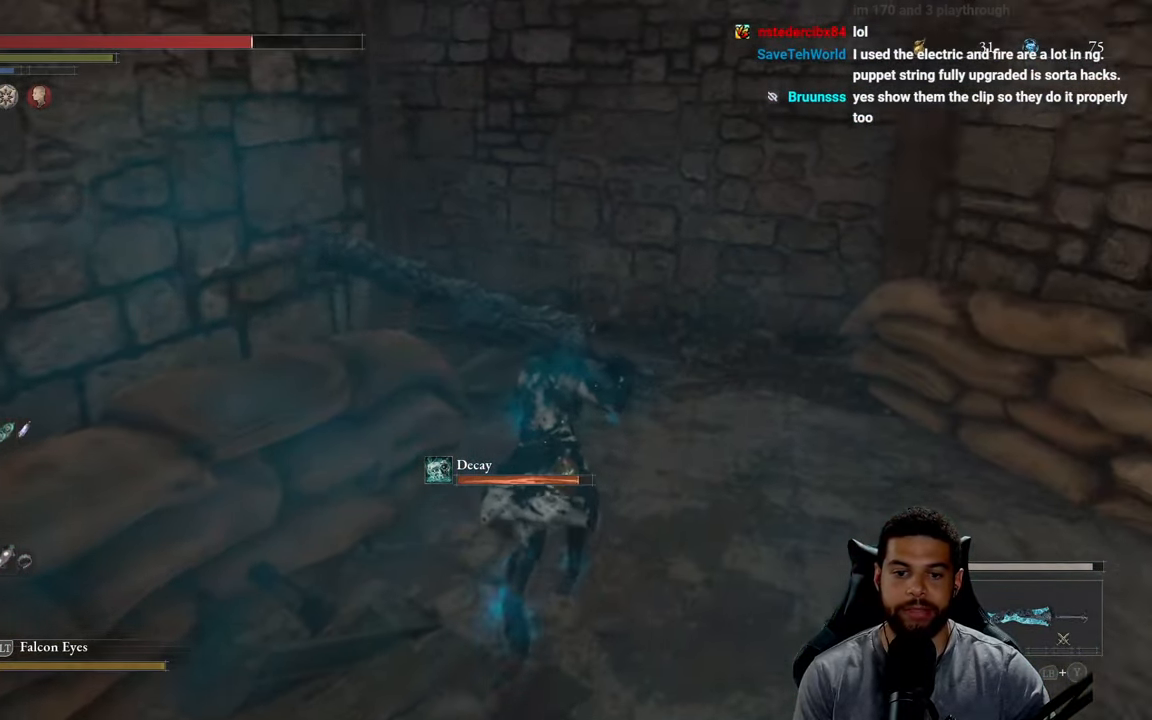
{"buttons": [], "left_stick": "up-right", "right_stick": "center", "events": [[183, "right_stick", "center"], [300, "B", "up"]]}
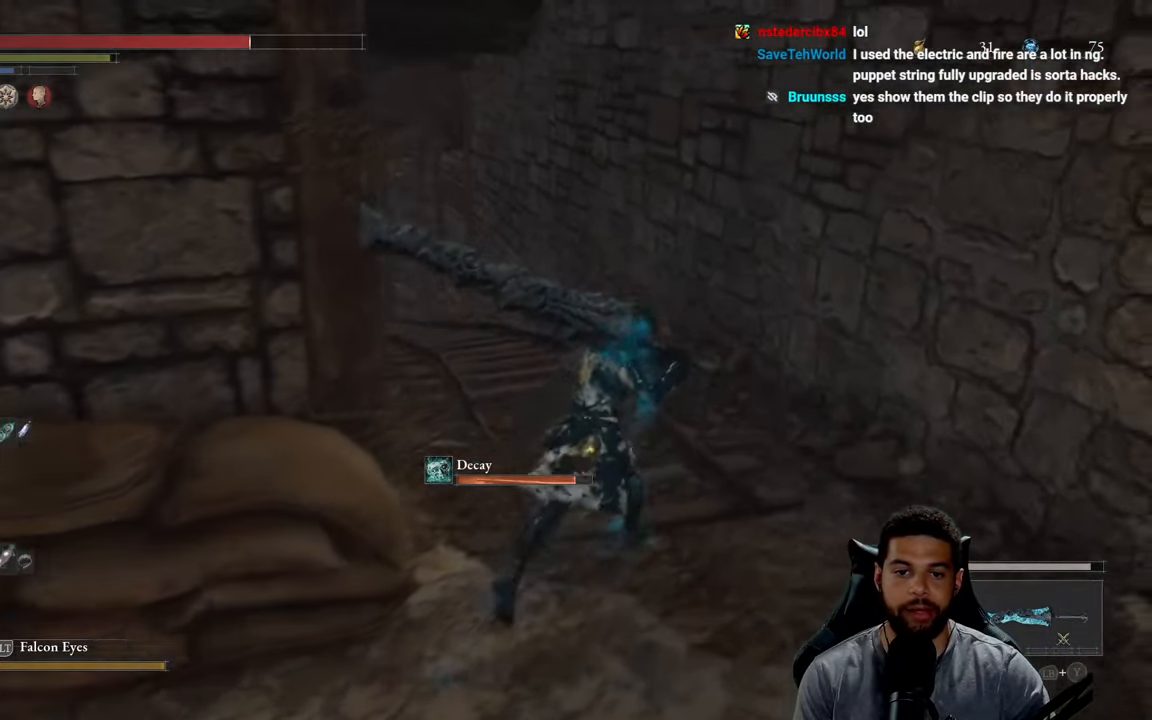
{"buttons": [], "left_stick": "center", "right_stick": "left", "events": [[33, "right_stick", "left"], [50, "left_stick", "up"], [266, "right_stick", "center"], [333, "left_stick", "center"], [450, "right_stick", "left"]]}
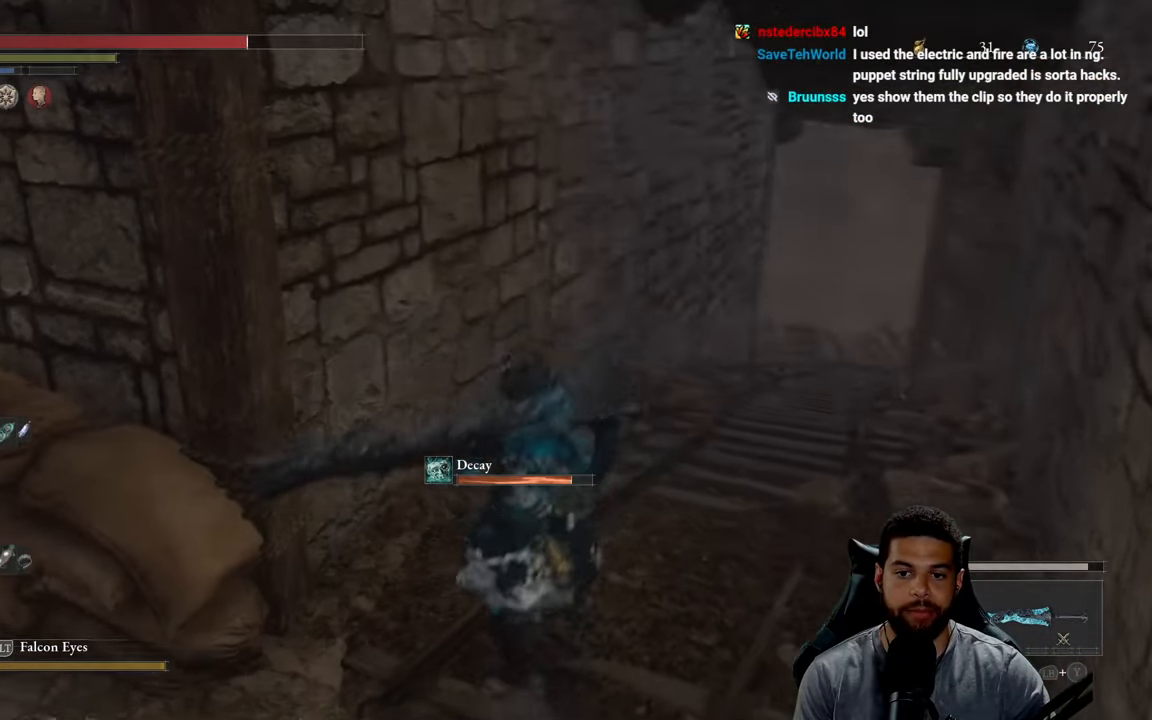
{"buttons": [], "left_stick": "down", "right_stick": "left", "events": [[133, "left_stick", "right"], [283, "left_stick", "down-right"], [483, "left_stick", "down"]]}
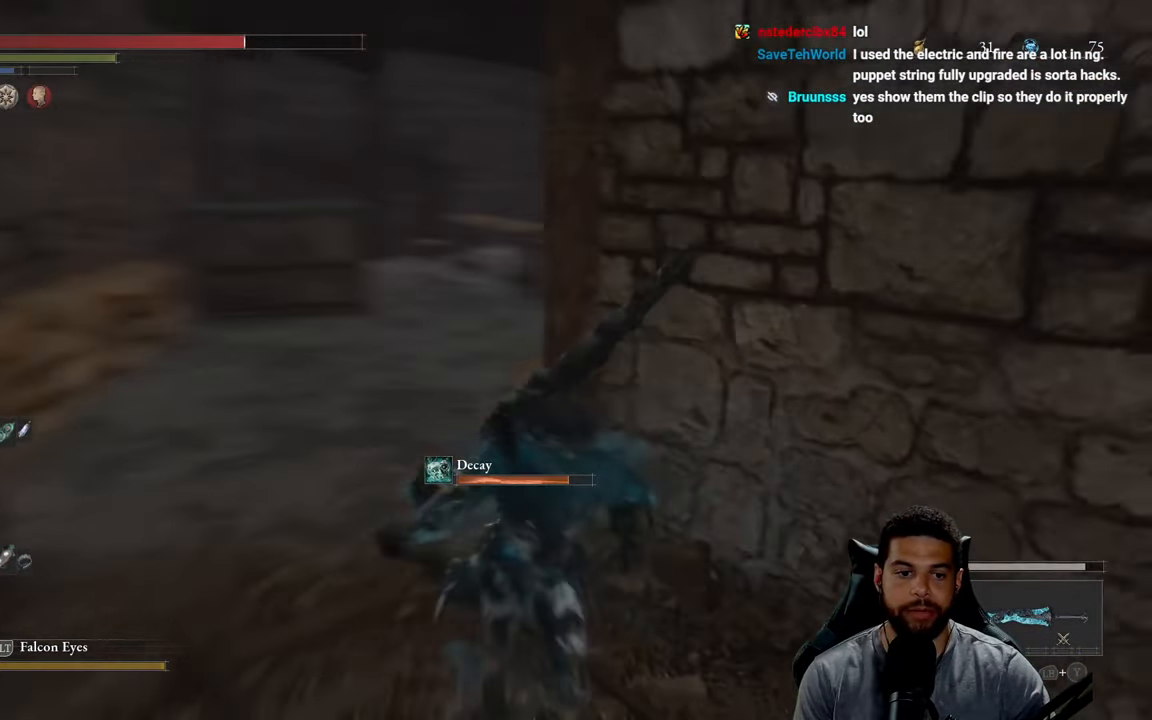
{"buttons": ["DPAD_UP"], "left_stick": "center", "right_stick": "center", "events": [[66, "right_stick", "center"], [250, "left_stick", "down-right"], [383, "left_stick", "center"], [500, "DPAD_UP", "down"]]}
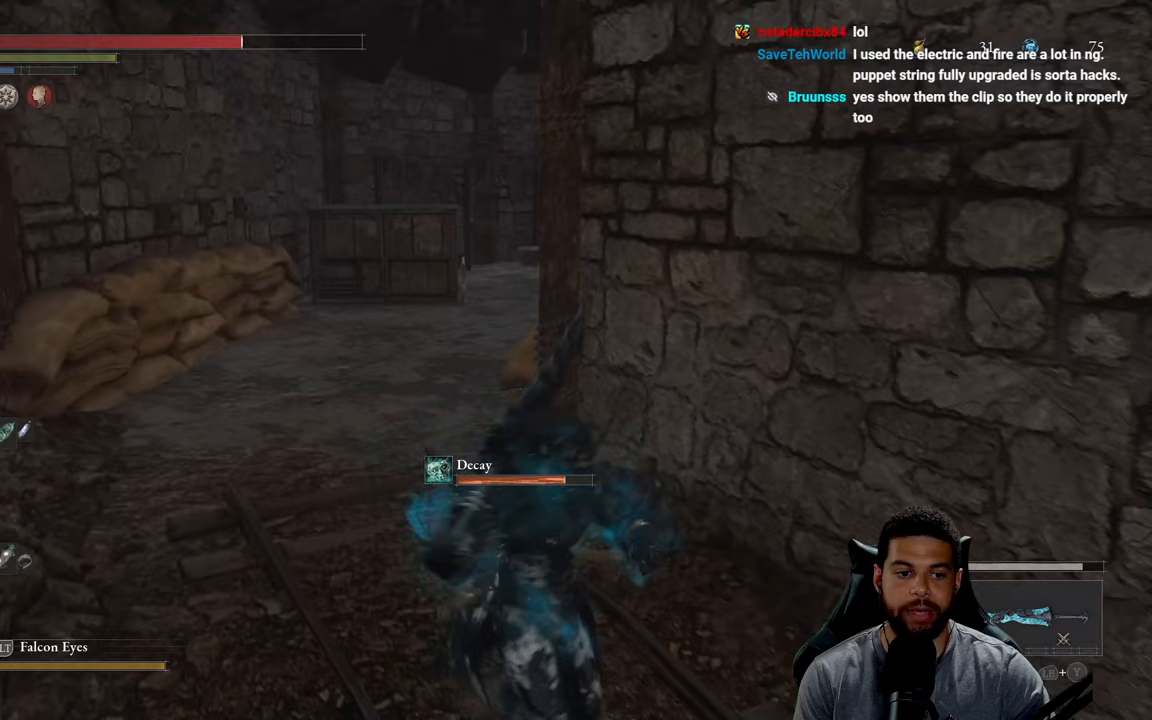
{"buttons": [], "left_stick": "center", "right_stick": "center", "events": [[100, "DPAD_UP", "up"], [217, "DPAD_UP", "down"], [333, "DPAD_UP", "up"]]}
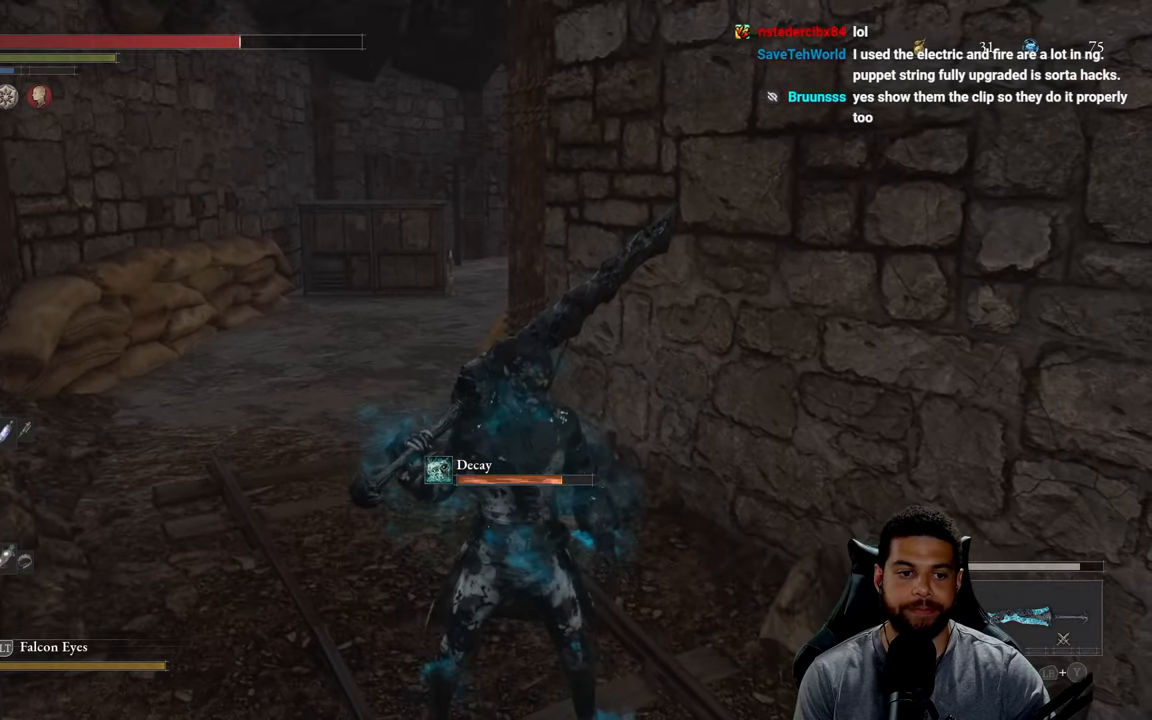
{"buttons": [], "left_stick": "center", "right_stick": "center", "events": [[33, "DPAD_UP", "down"], [150, "DPAD_UP", "up"]]}